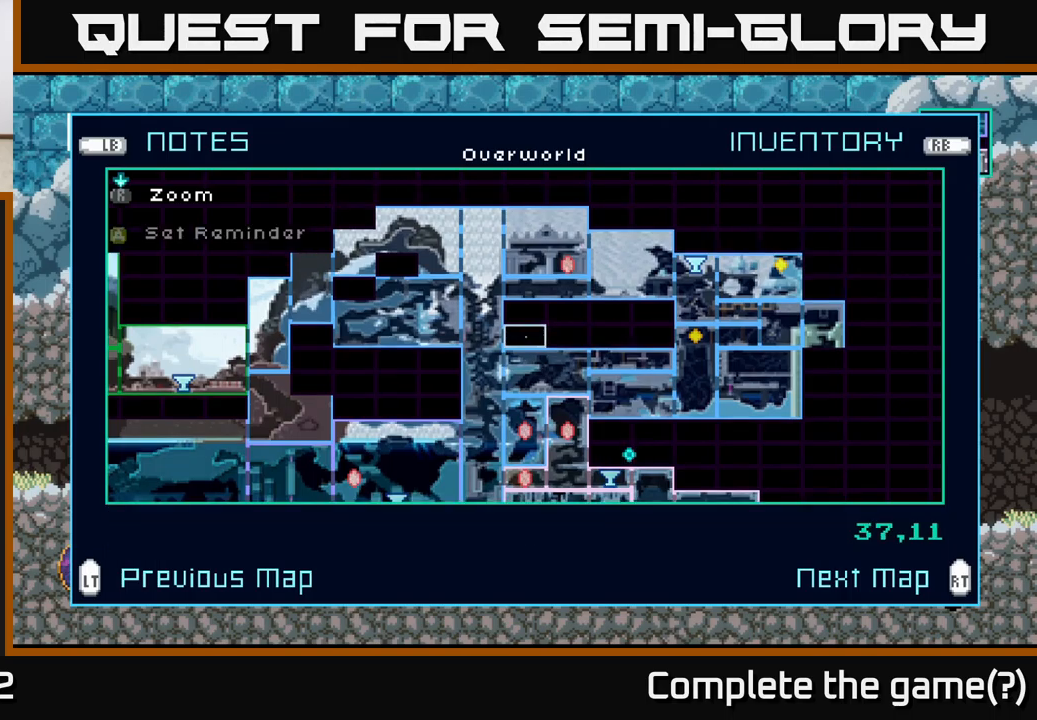
Gameplay with a controller (Xbox layout); each line is a JSON object with the inputs held at the frame after it. "events" lists button and stick changes between this image and that frame as [ms after this image, input, new state], when the widget could be followed in between.
{"buttons": [], "left_stick": "center", "right_stick": "center", "events": []}
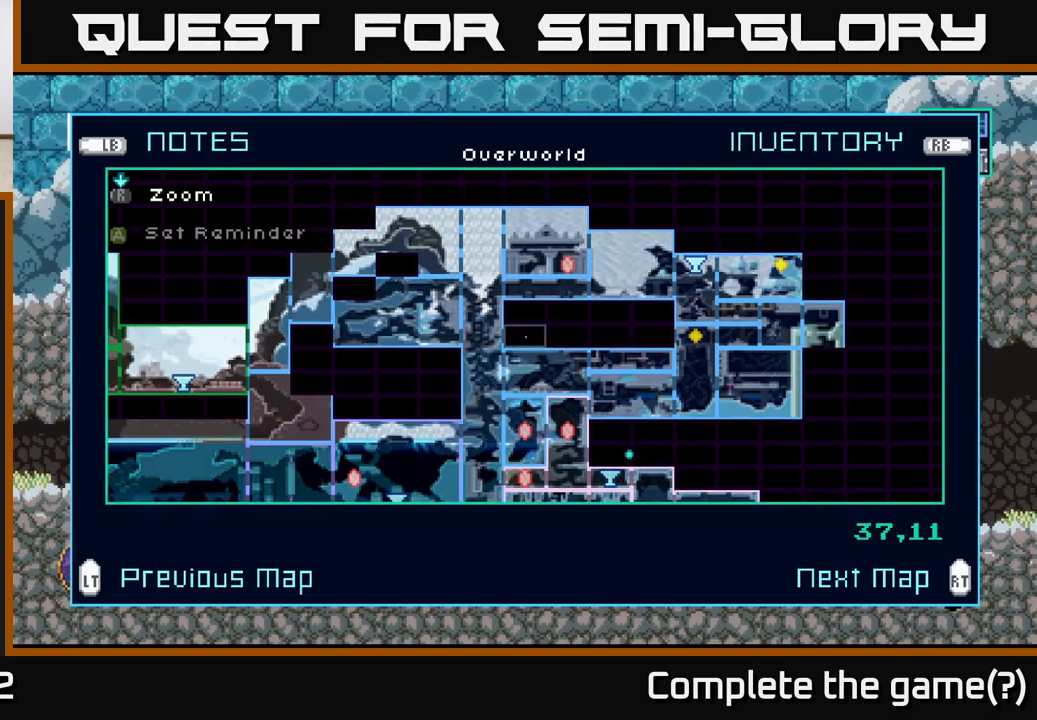
{"buttons": [], "left_stick": "center", "right_stick": "center", "events": []}
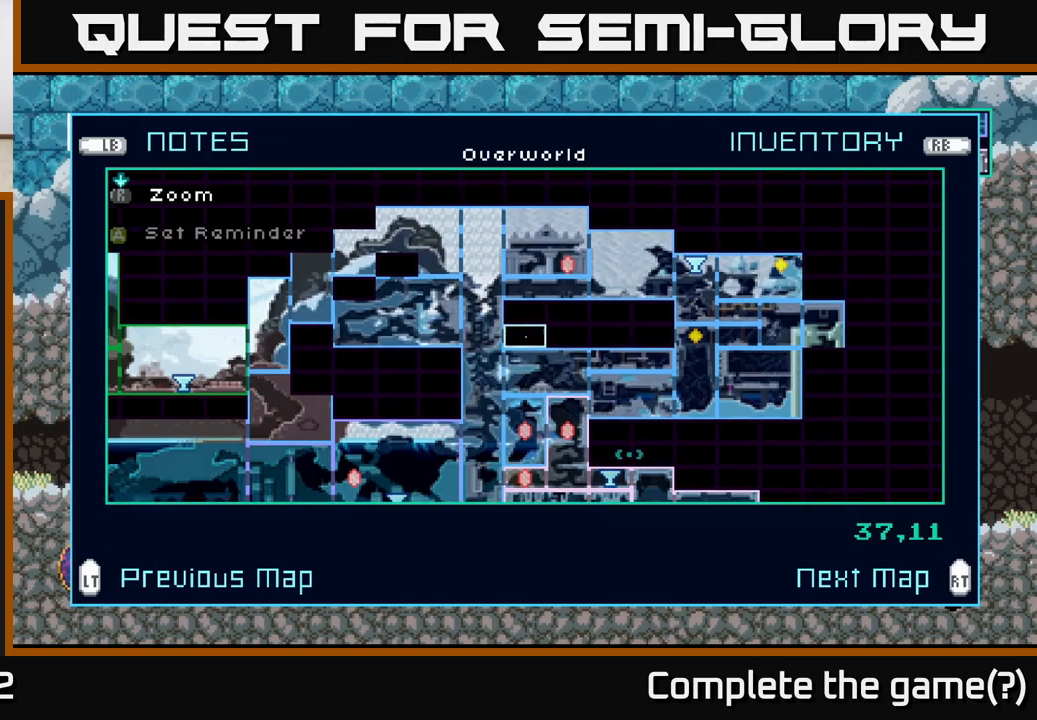
{"buttons": [], "left_stick": "up", "right_stick": "center", "events": [[150, "left_stick", "up"], [333, "left_stick", "center"], [466, "left_stick", "up"]]}
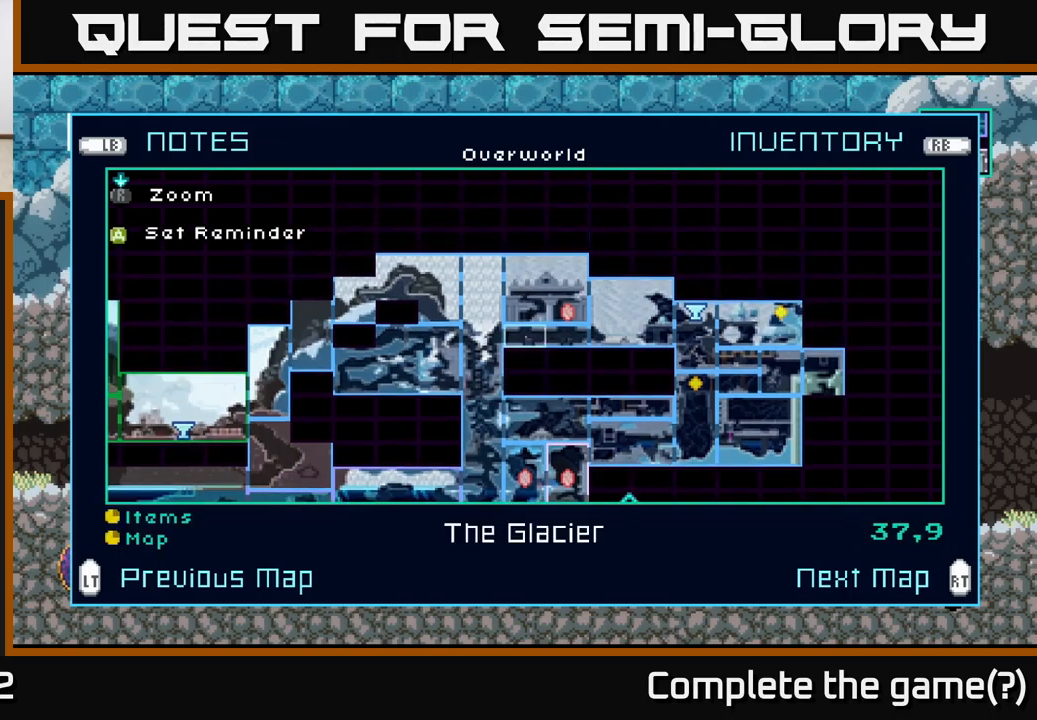
{"buttons": [], "left_stick": "center", "right_stick": "center", "events": [[116, "left_stick", "center"]]}
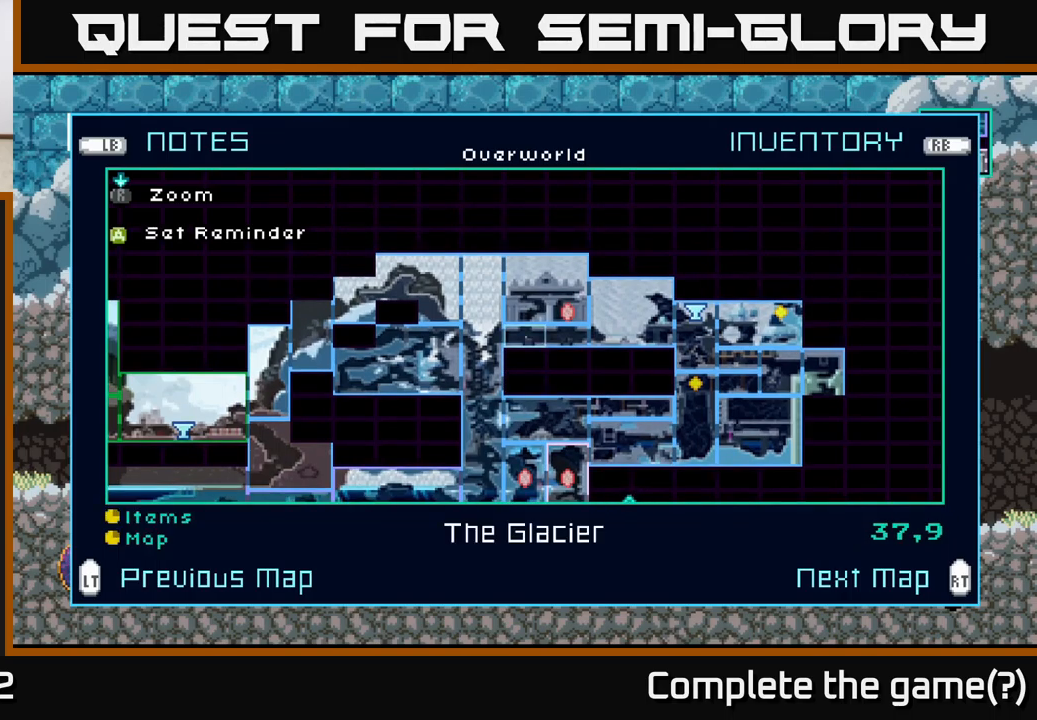
{"buttons": [], "left_stick": "center", "right_stick": "center", "events": []}
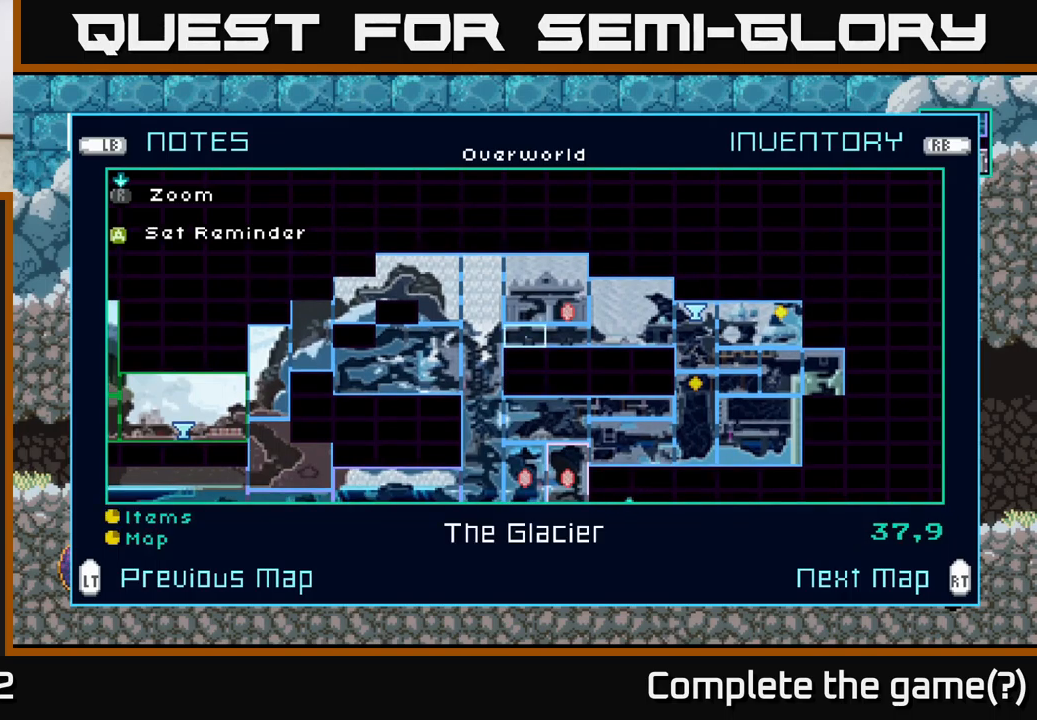
{"buttons": [], "left_stick": "center", "right_stick": "center", "events": [[50, "left_stick", "up-left"], [183, "left_stick", "center"]]}
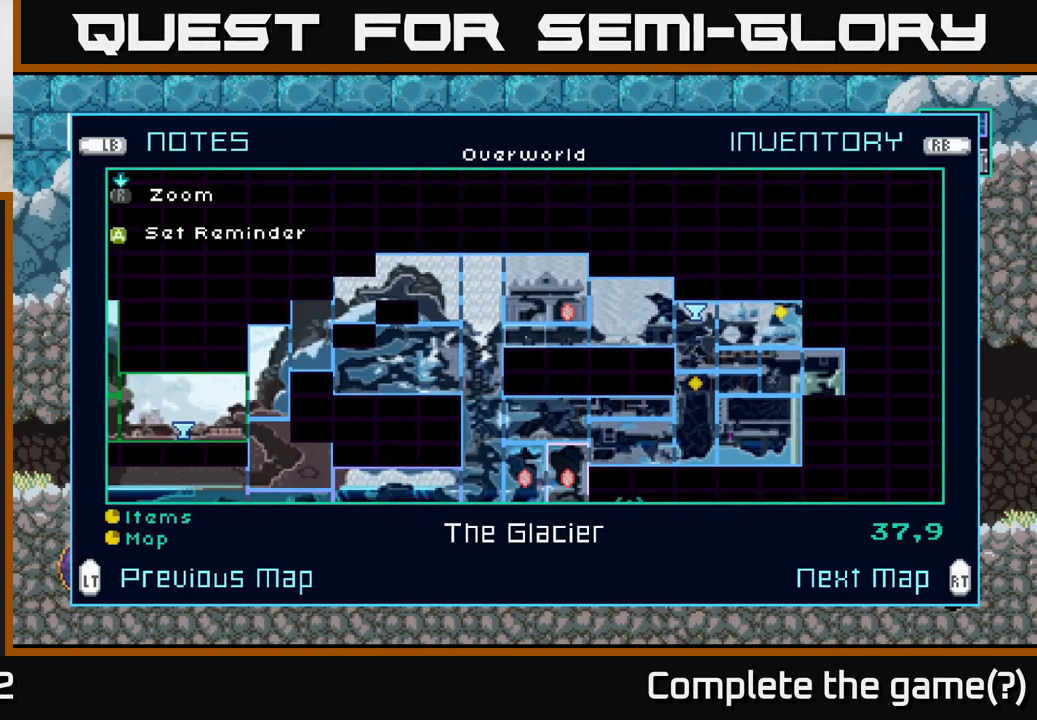
{"buttons": [], "left_stick": "center", "right_stick": "center", "events": []}
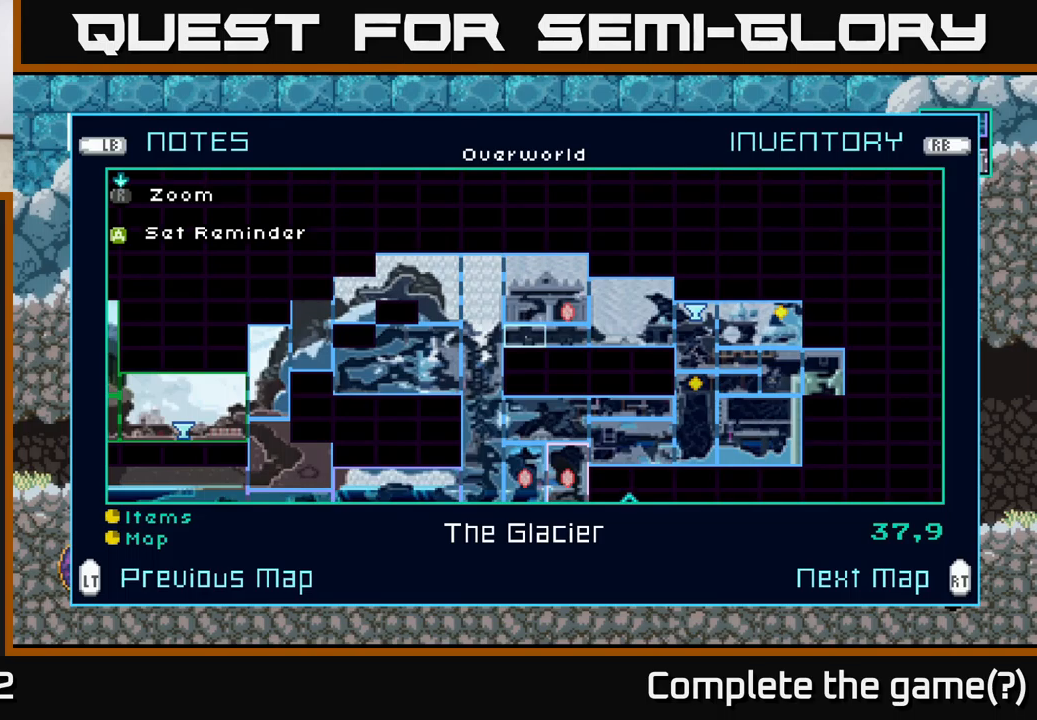
{"buttons": [], "left_stick": "center", "right_stick": "center", "events": [[33, "left_stick", "left"], [450, "left_stick", "center"]]}
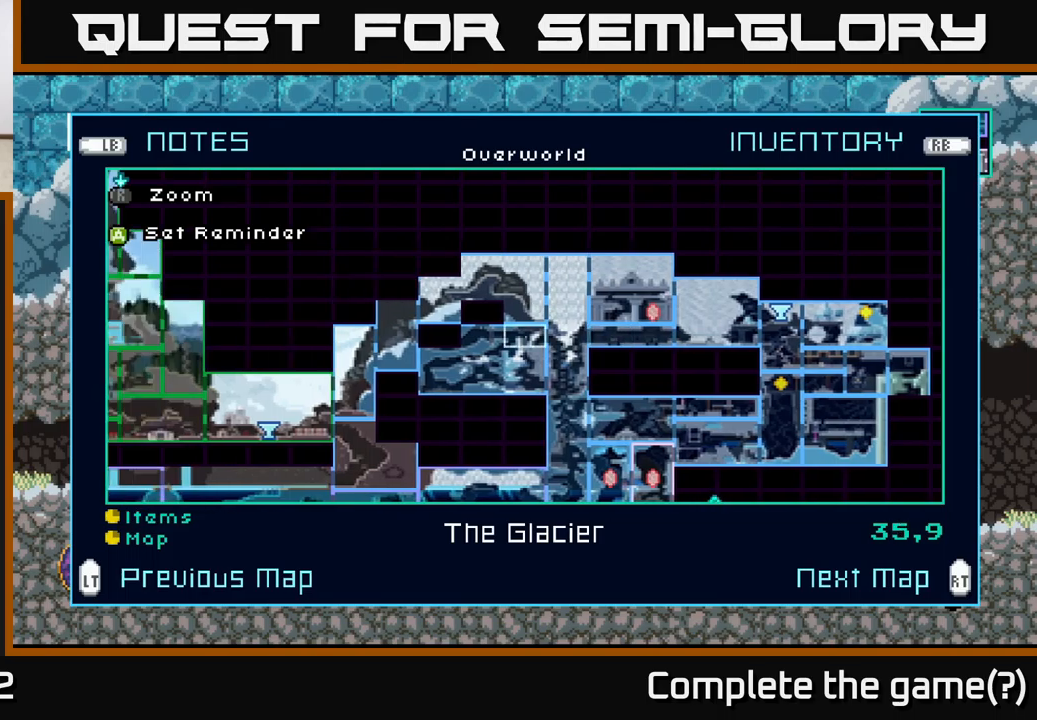
{"buttons": [], "left_stick": "center", "right_stick": "center", "events": [[50, "left_stick", "left"], [233, "left_stick", "center"]]}
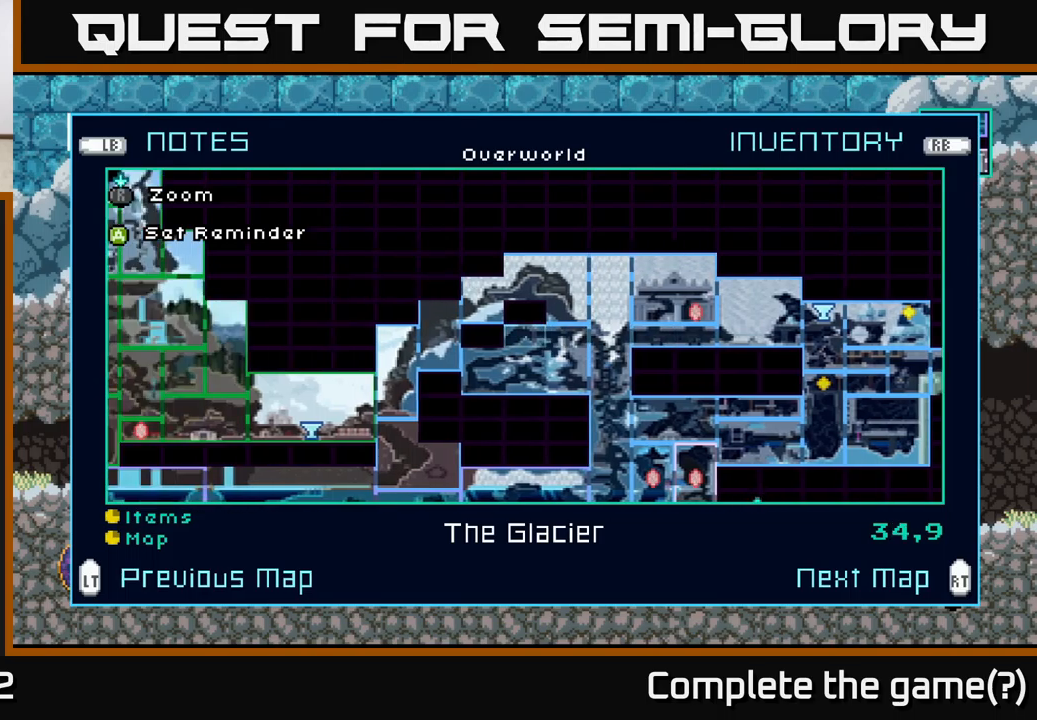
{"buttons": [], "left_stick": "left", "right_stick": "center", "events": [[183, "A", "down"], [250, "A", "up"], [417, "left_stick", "left"]]}
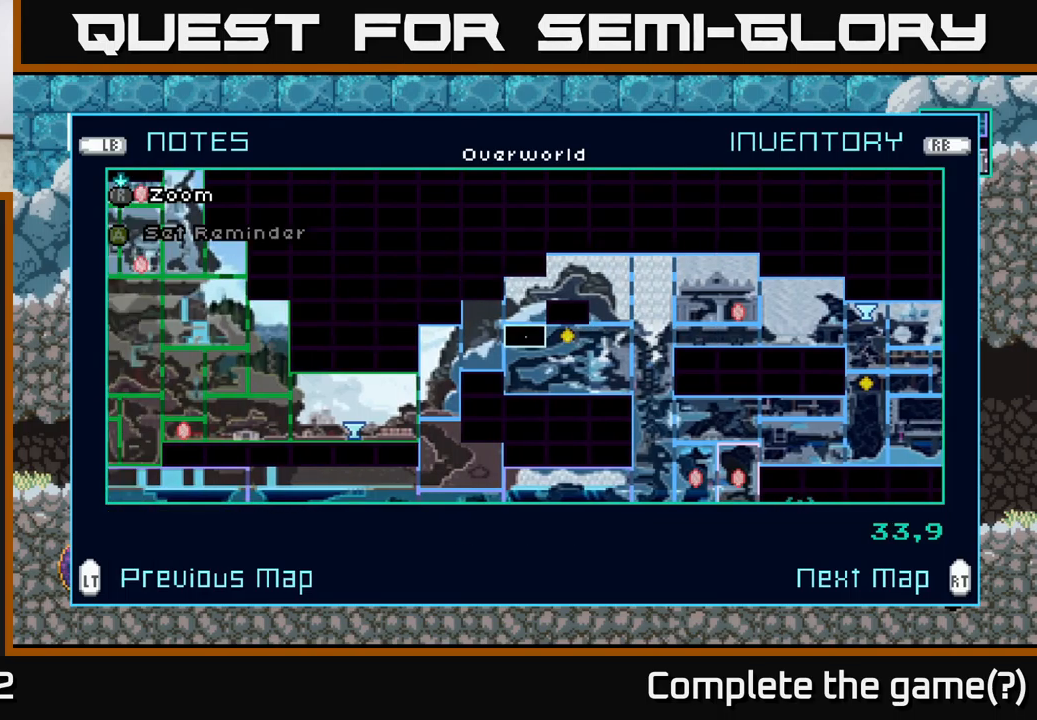
{"buttons": [], "left_stick": "left", "right_stick": "center", "events": [[83, "left_stick", "center"], [167, "left_stick", "left"], [333, "left_stick", "center"], [417, "left_stick", "left"]]}
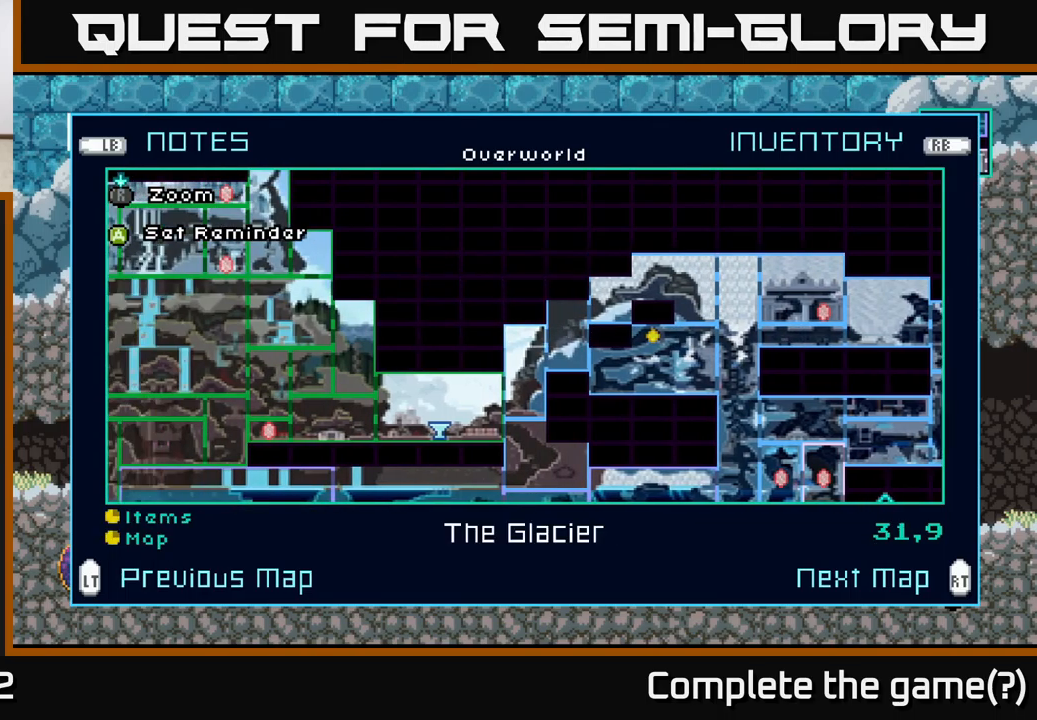
{"buttons": [], "left_stick": "center", "right_stick": "center", "events": [[50, "left_stick", "center"], [183, "left_stick", "left"], [333, "left_stick", "center"]]}
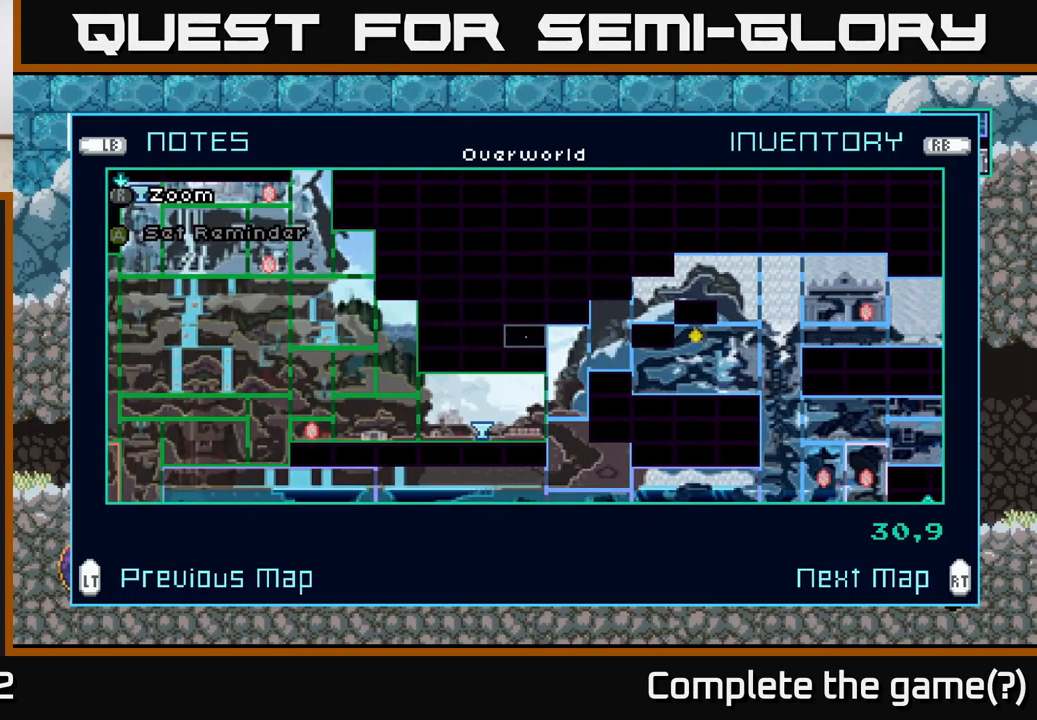
{"buttons": [], "left_stick": "left", "right_stick": "center", "events": [[400, "left_stick", "left"]]}
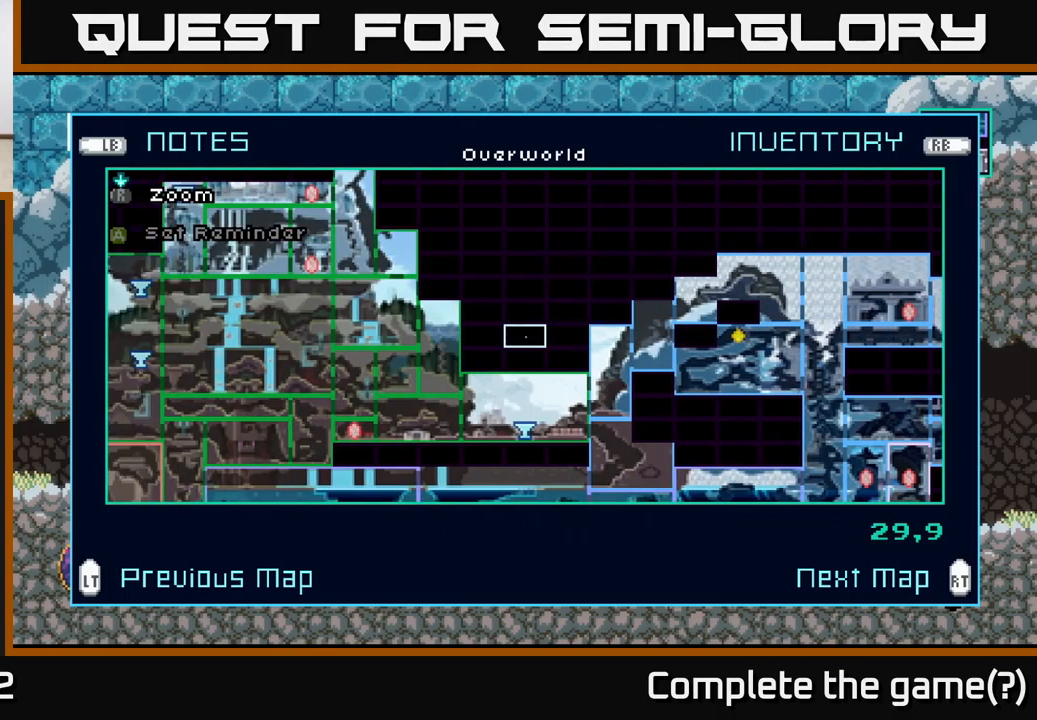
{"buttons": [], "left_stick": "center", "right_stick": "center", "events": [[300, "left_stick", "center"]]}
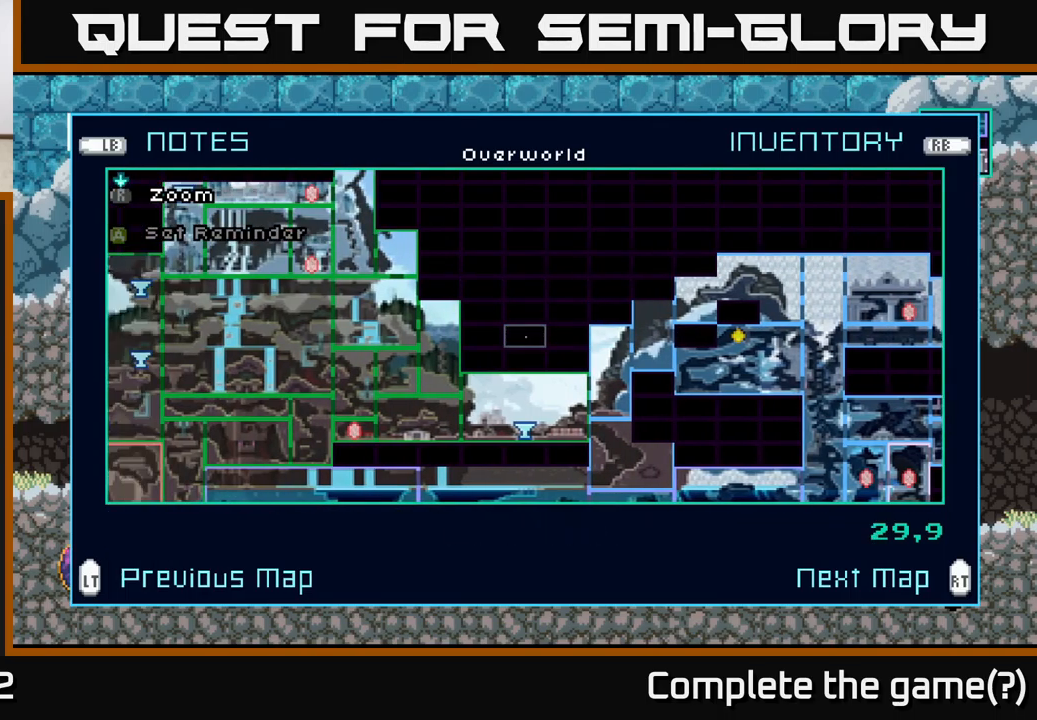
{"buttons": [], "left_stick": "center", "right_stick": "center", "events": []}
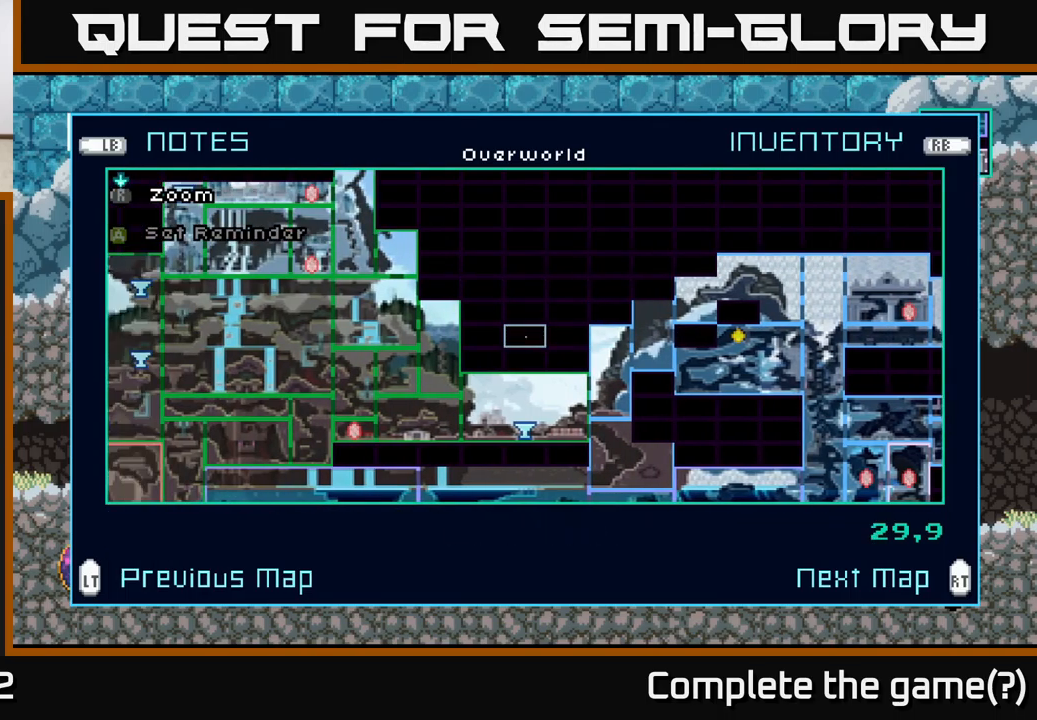
{"buttons": [], "left_stick": "center", "right_stick": "center", "events": []}
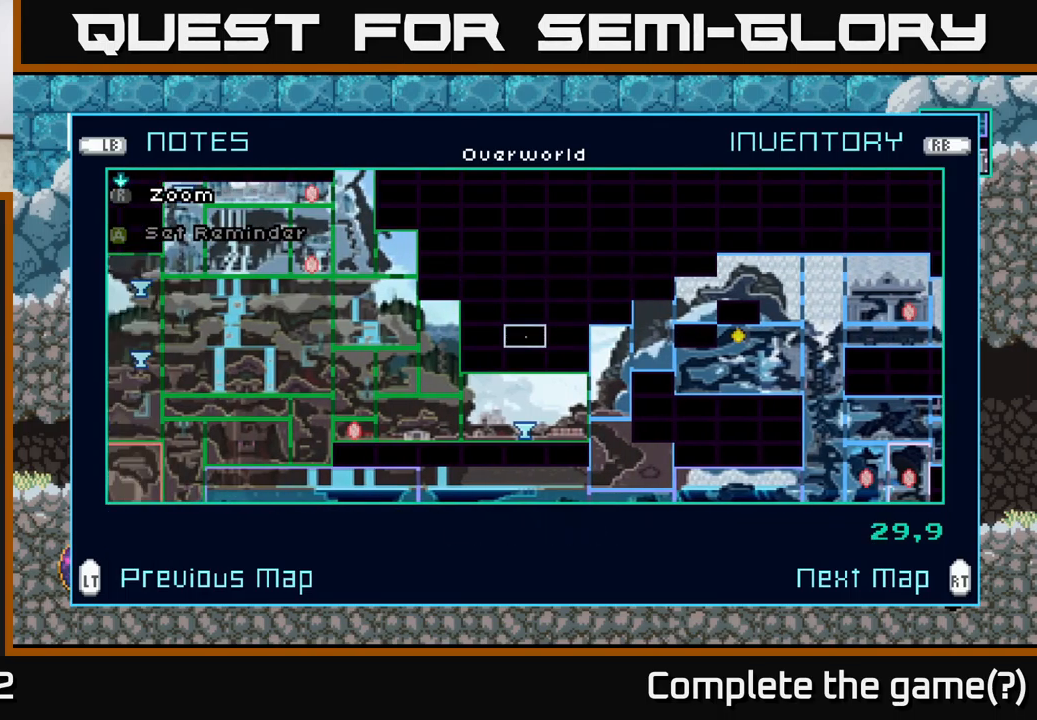
{"buttons": [], "left_stick": "down", "right_stick": "center", "events": [[333, "left_stick", "down"]]}
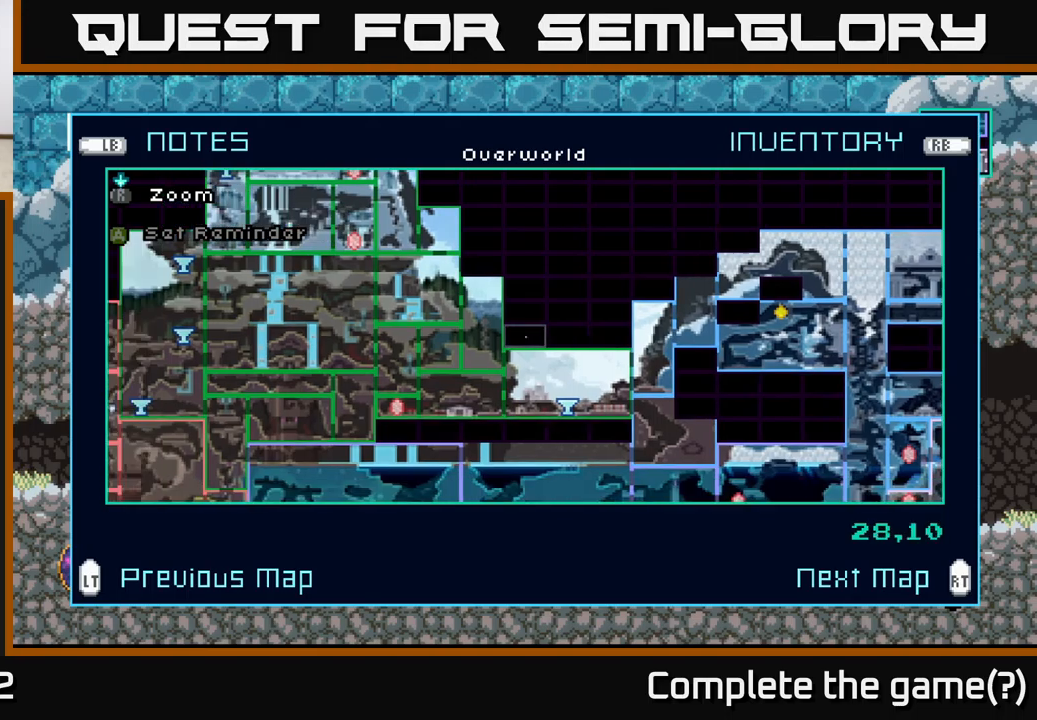
{"buttons": [], "left_stick": "down", "right_stick": "center", "events": []}
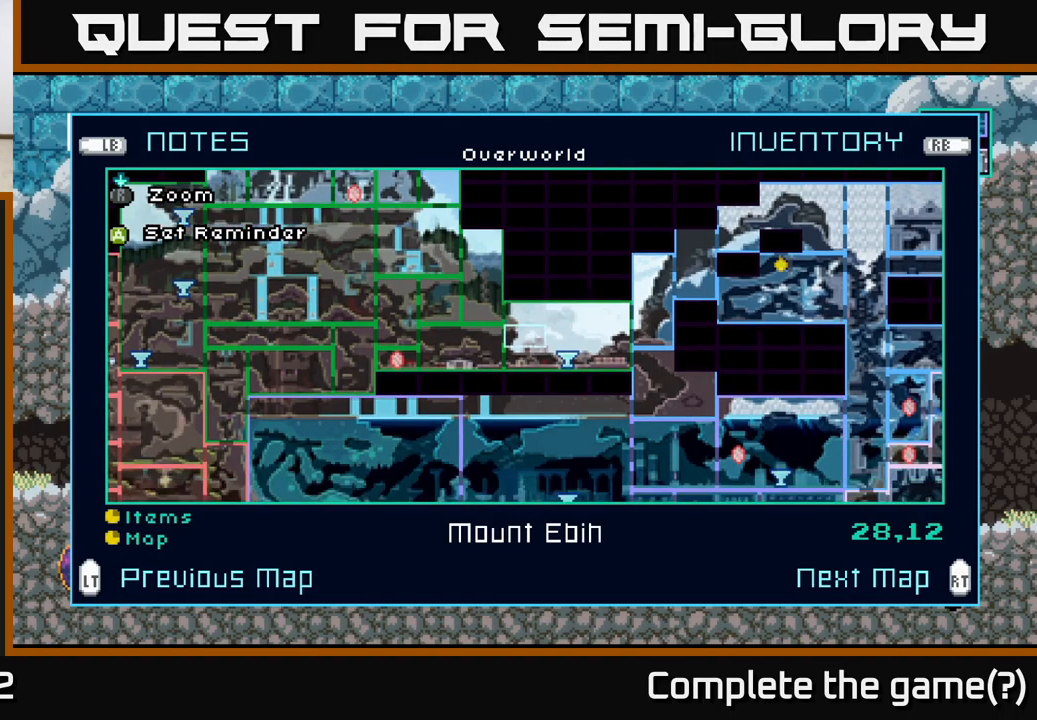
{"buttons": [], "left_stick": "center", "right_stick": "center", "events": [[267, "left_stick", "center"]]}
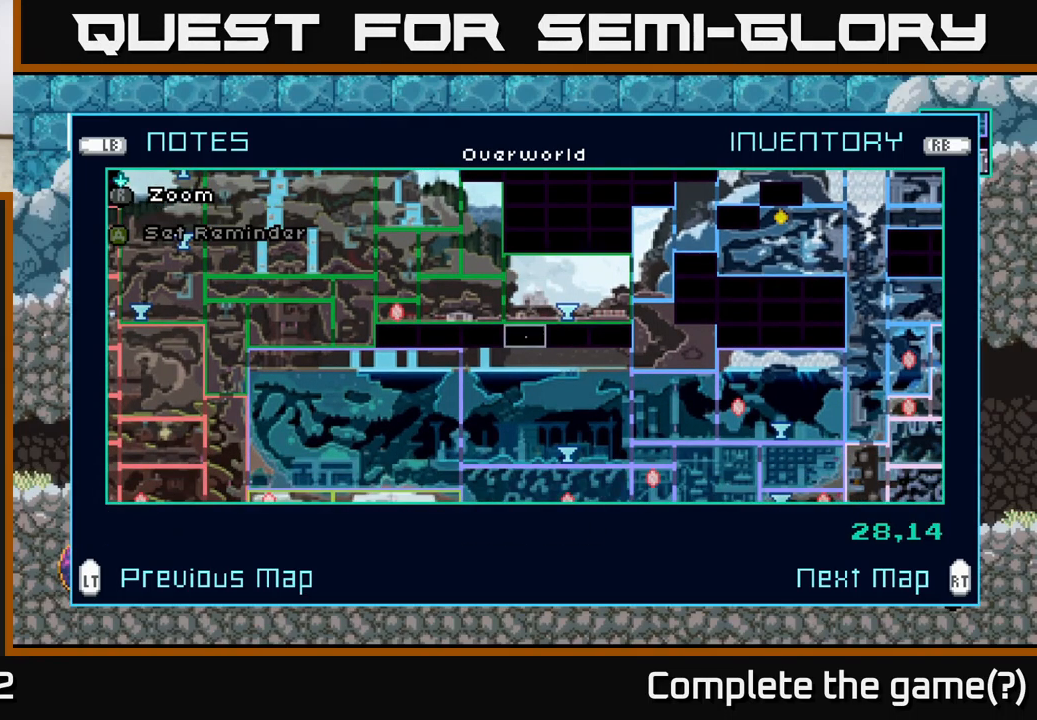
{"buttons": [], "left_stick": "center", "right_stick": "center", "events": []}
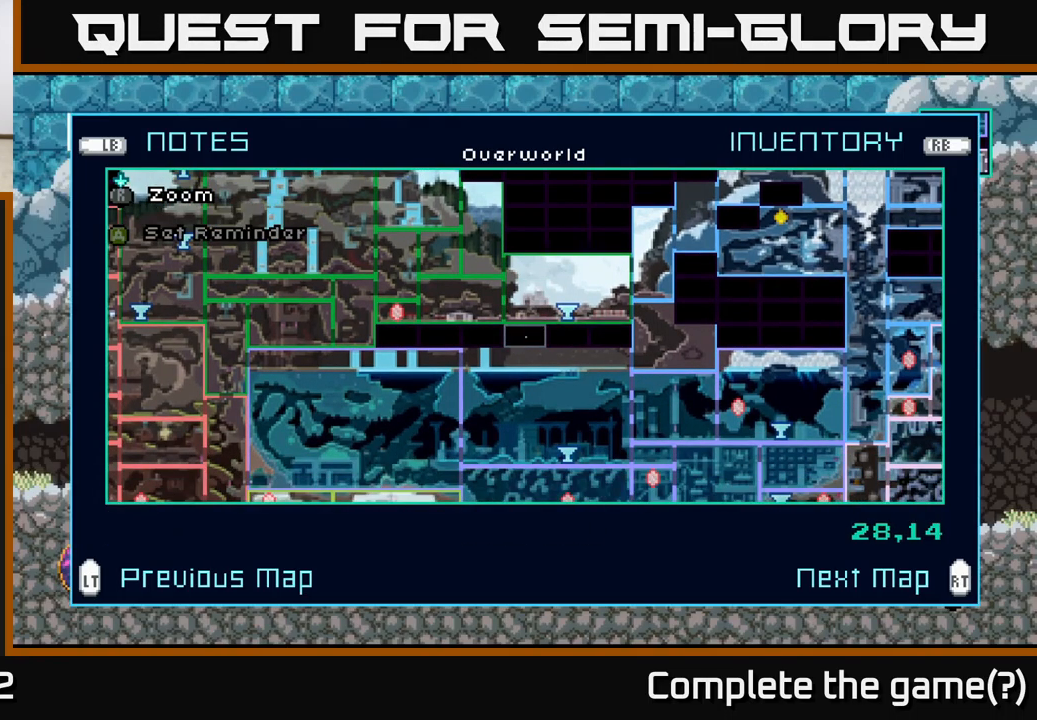
{"buttons": [], "left_stick": "center", "right_stick": "center", "events": []}
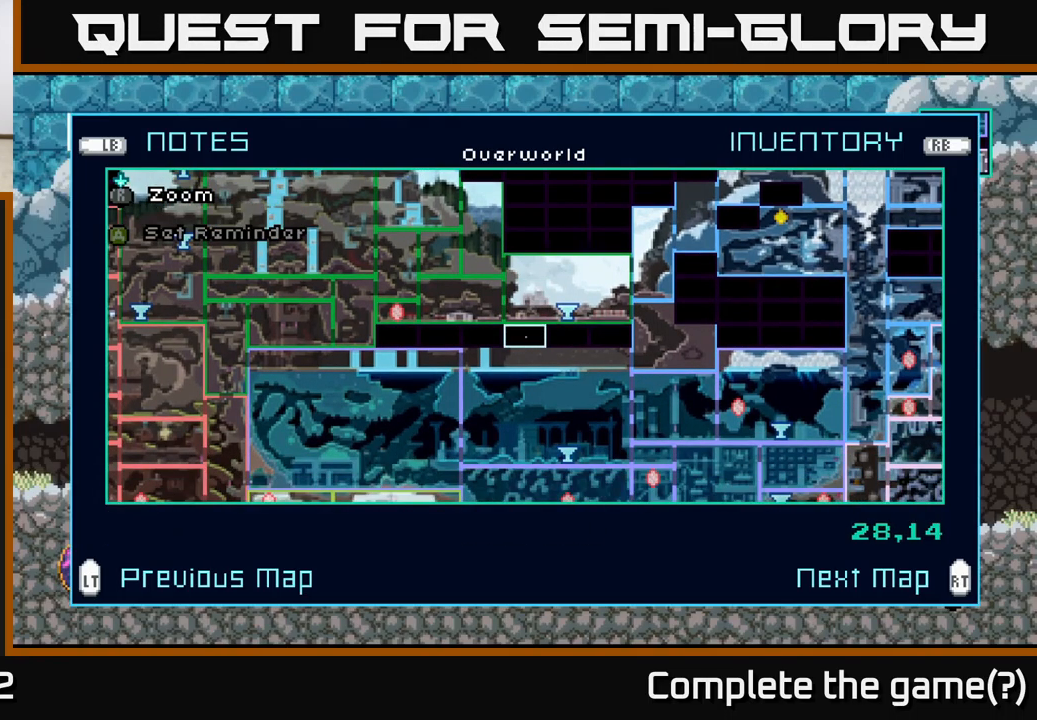
{"buttons": [], "left_stick": "center", "right_stick": "center", "events": []}
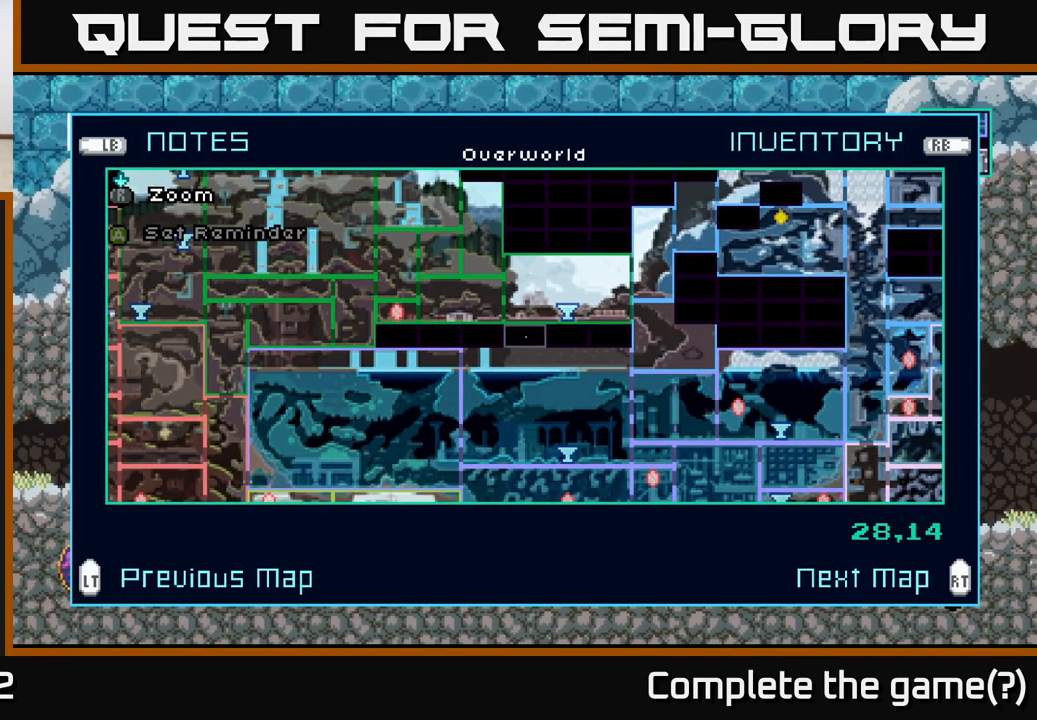
{"buttons": [], "left_stick": "center", "right_stick": "center", "events": []}